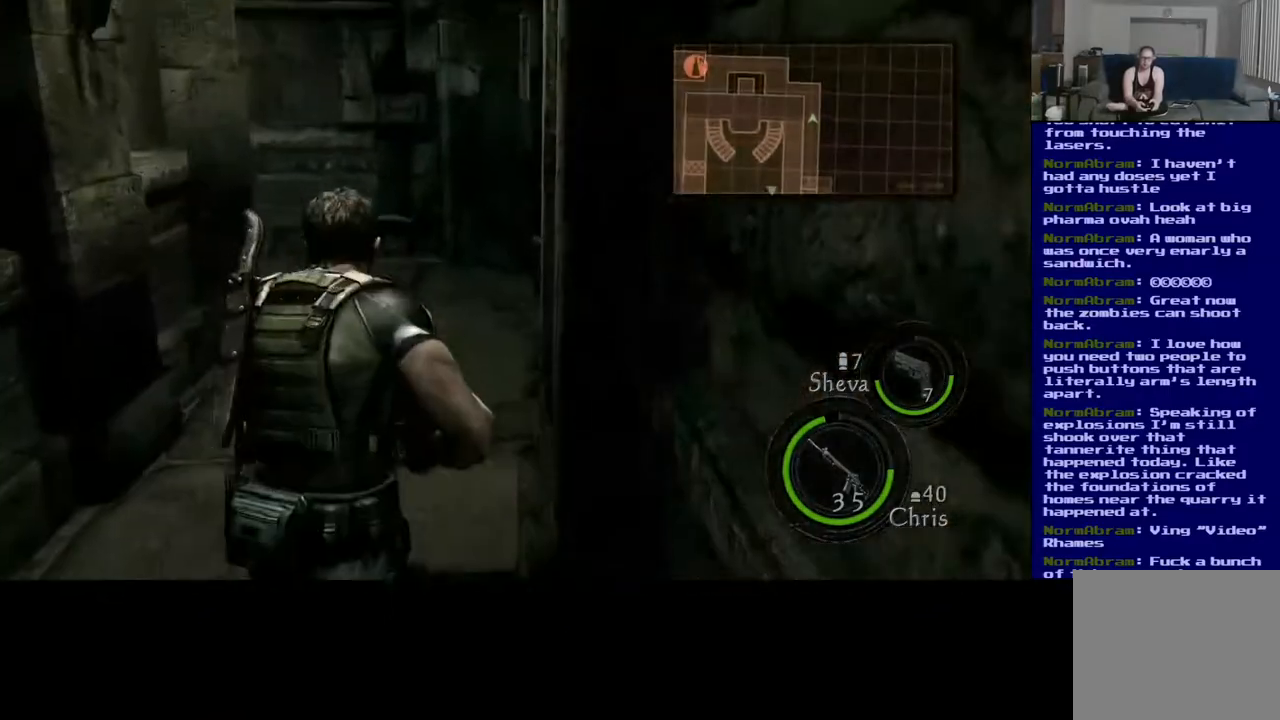
Gameplay with a controller (Xbox layout); each line is a JSON object with the inputs held at the frame after it (dt_ms = milliseconds from this image to that frame). "events" lists button and stick changes between this image and that frame as [ms after this image, input, new state], when the widget could be followed in between.
{"dt_ms": 500, "buttons": ["L3"], "left_stick": "up-right", "right_stick": "down-left", "events": [[233, "right_stick", "down"], [283, "right_stick", "down-left"]]}
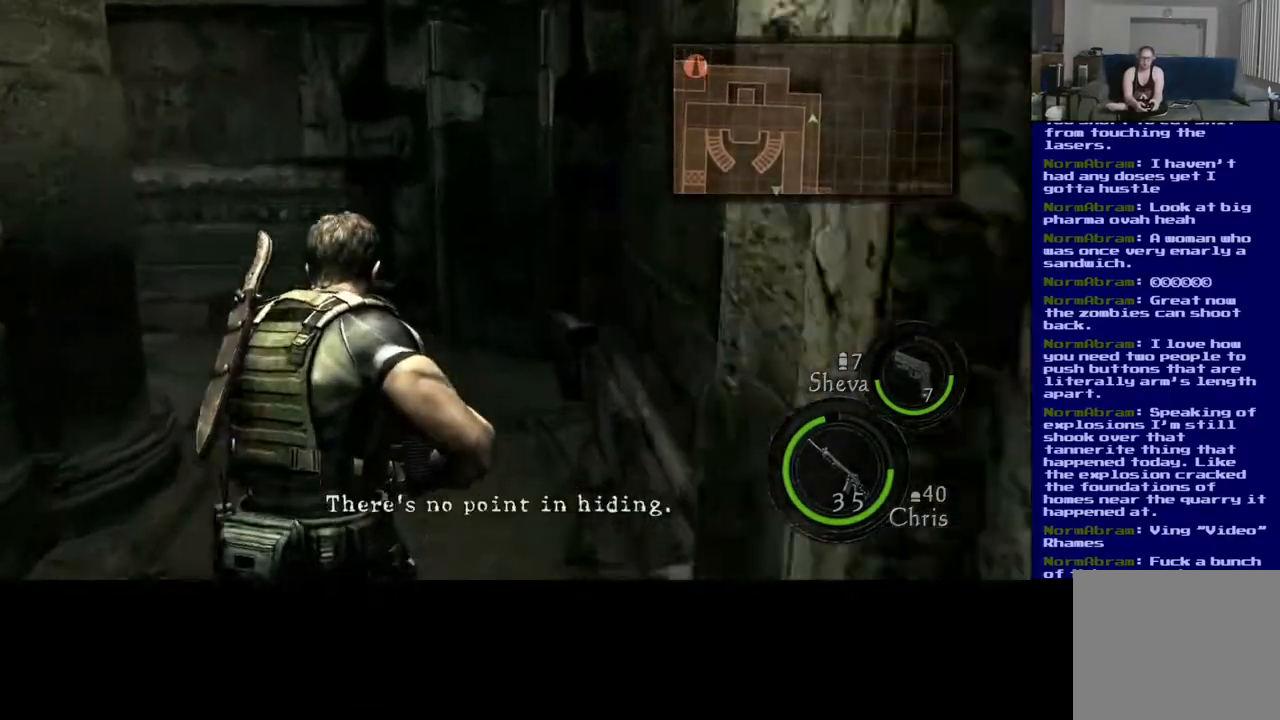
{"dt_ms": 500, "buttons": ["L3"], "left_stick": "up-right", "right_stick": "down-left", "events": []}
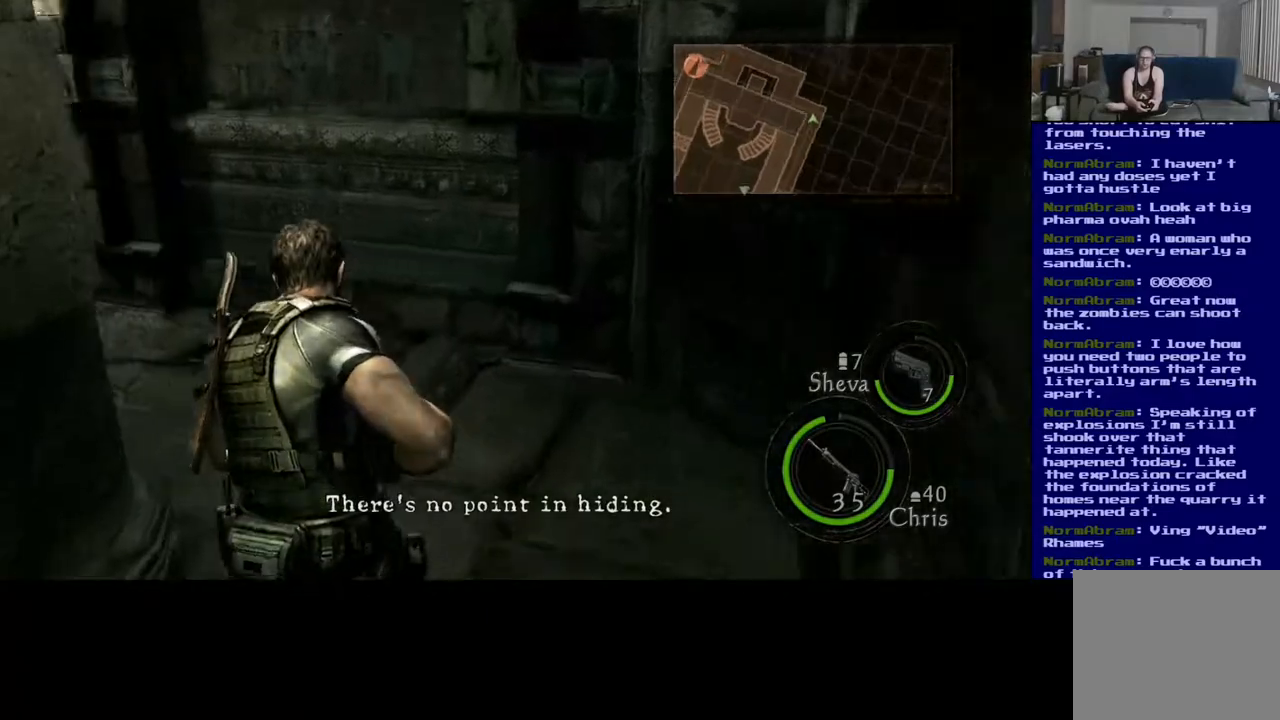
{"dt_ms": 500, "buttons": ["L3"], "left_stick": "up-right", "right_stick": "down-left", "events": []}
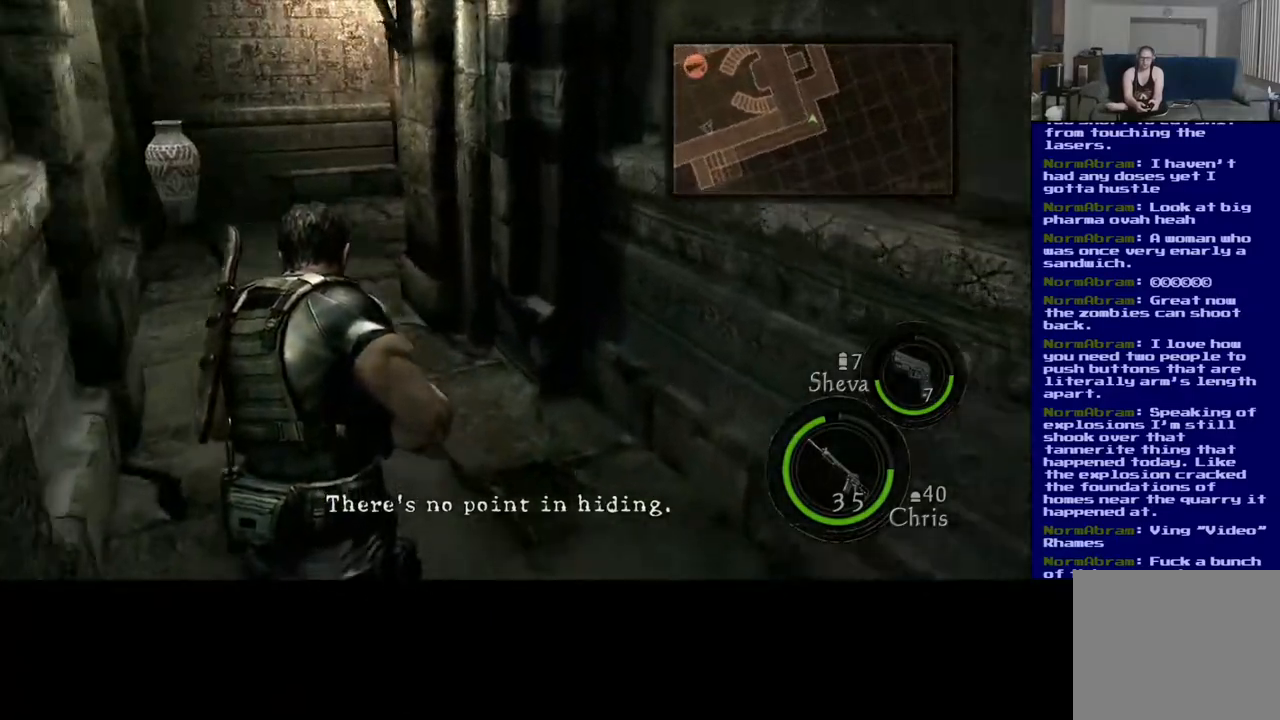
{"dt_ms": 500, "buttons": ["L3"], "left_stick": "up-right", "right_stick": "right", "events": [[233, "right_stick", "center"], [450, "right_stick", "right"]]}
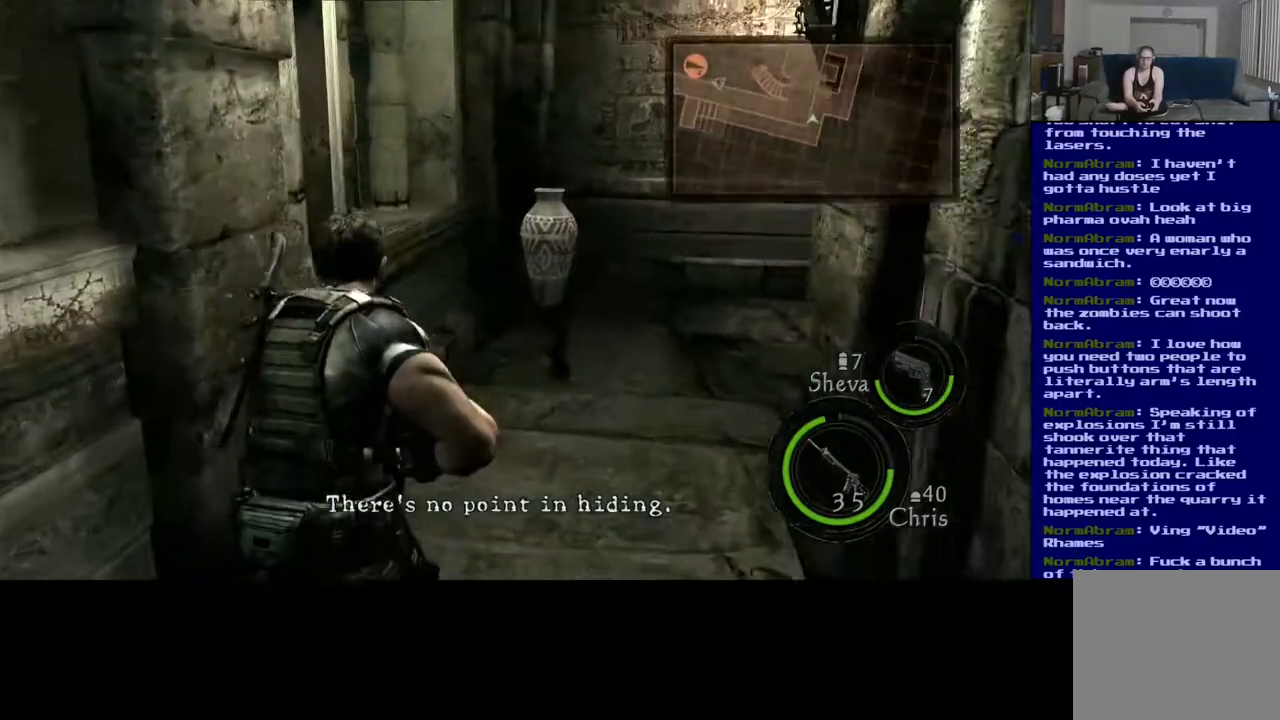
{"dt_ms": 500, "buttons": ["L3"], "left_stick": "up-right", "right_stick": "down-left", "events": [[183, "right_stick", "center"], [250, "right_stick", "left"], [333, "right_stick", "down-left"]]}
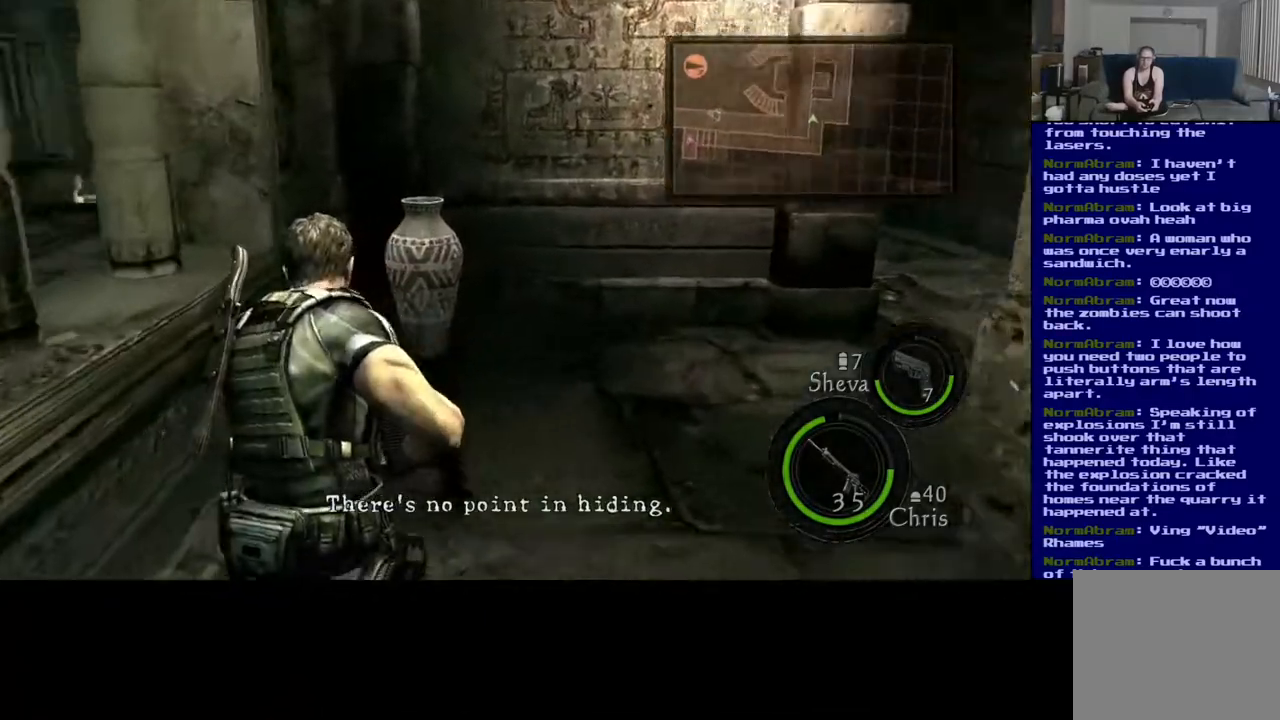
{"dt_ms": 500, "buttons": [], "left_stick": "up", "right_stick": "down-right", "events": [[183, "L3", "up"], [200, "right_stick", "down-right"], [450, "left_stick", "up"]]}
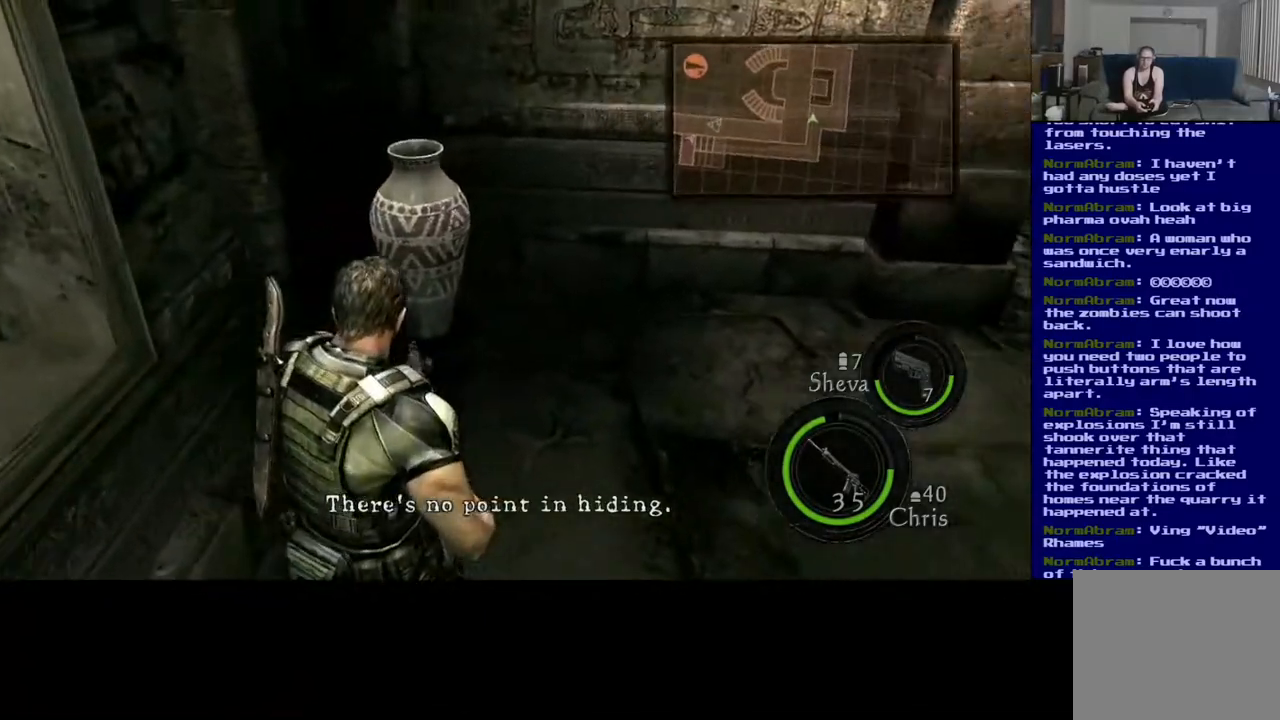
{"dt_ms": 1000, "buttons": [], "left_stick": "up-right", "right_stick": "up"}
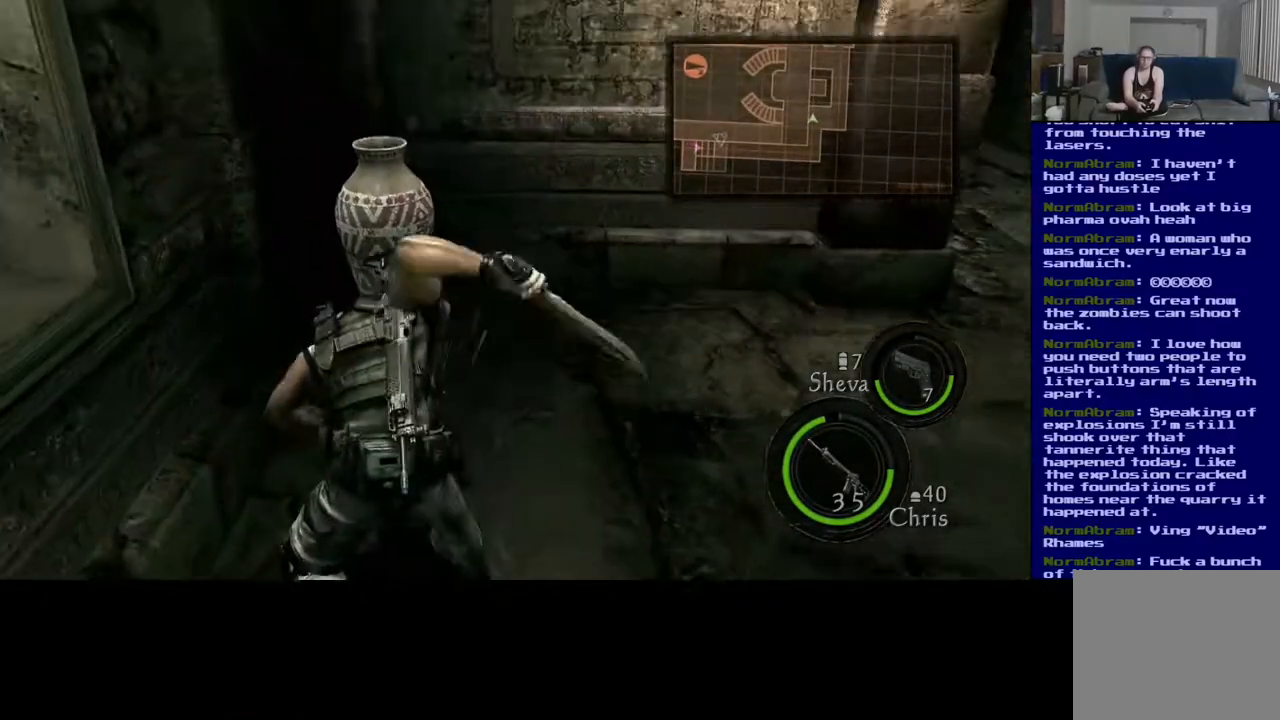
{"dt_ms": 500, "buttons": [], "left_stick": "up-right", "right_stick": "down-left", "events": [[33, "right_stick", "center"], [467, "right_stick", "down-left"]]}
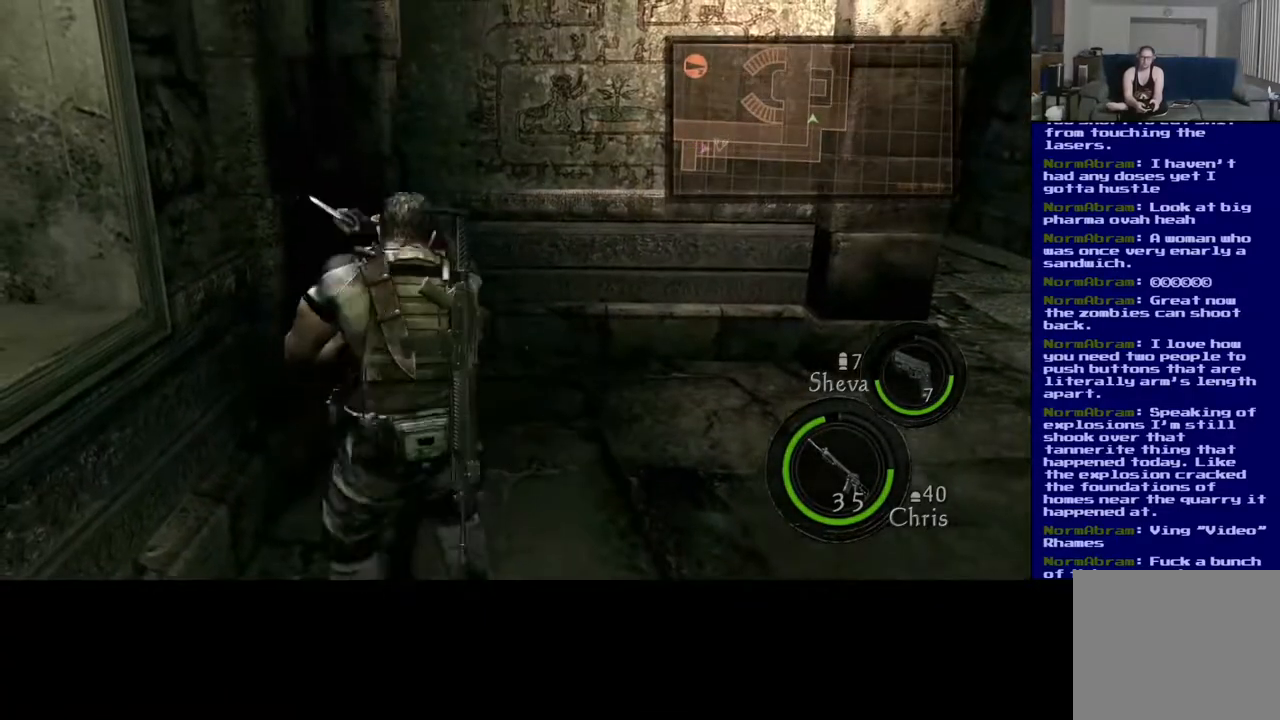
{"dt_ms": 500, "buttons": [], "left_stick": "up", "right_stick": "down-left", "events": [[150, "left_stick", "up"]]}
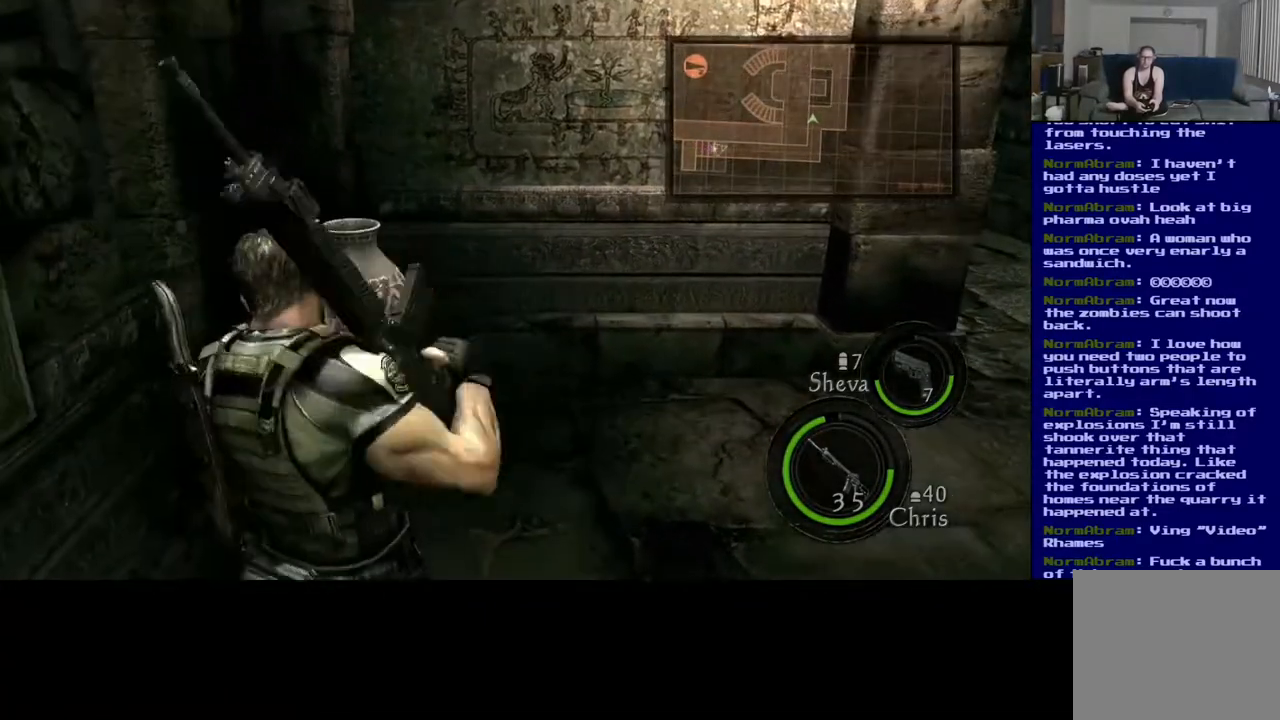
{"dt_ms": 500, "buttons": [], "left_stick": "up", "right_stick": "center", "events": [[400, "right_stick", "center"]]}
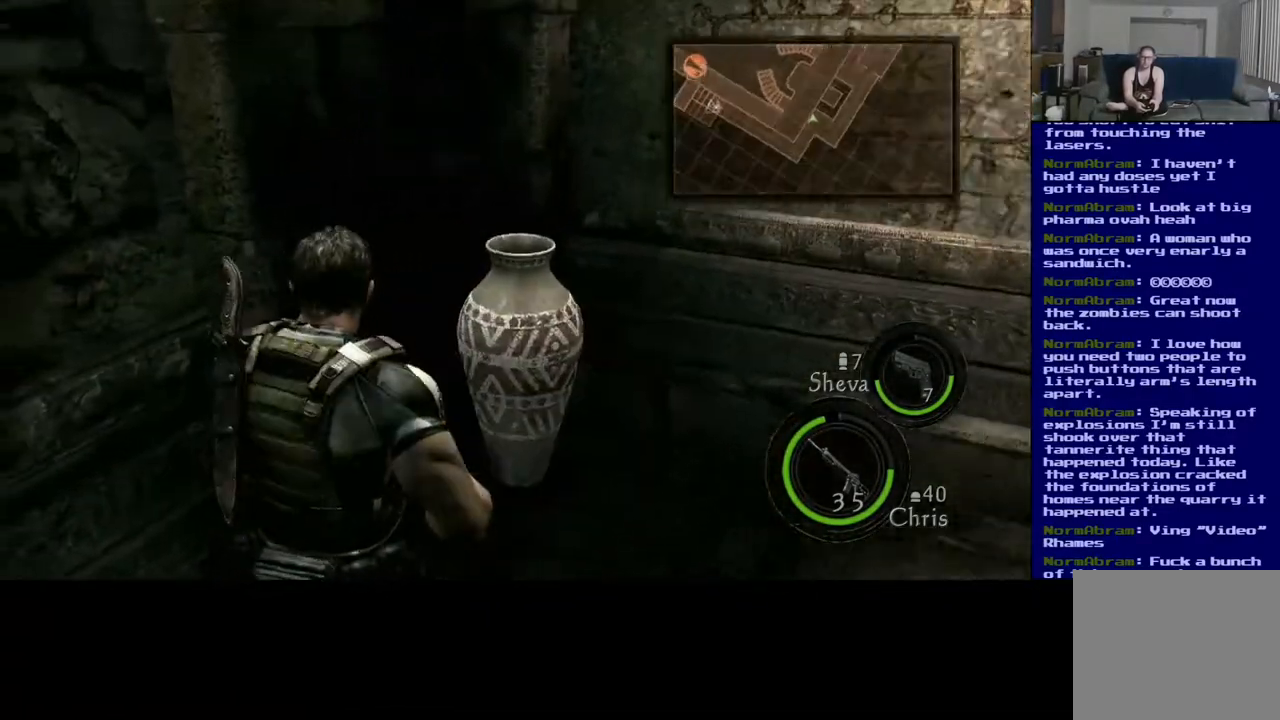
{"dt_ms": 500, "buttons": ["R2"], "left_stick": "up", "right_stick": "left", "events": [[33, "right_stick", "down-right"], [367, "right_stick", "left"], [500, "R2", "down"]]}
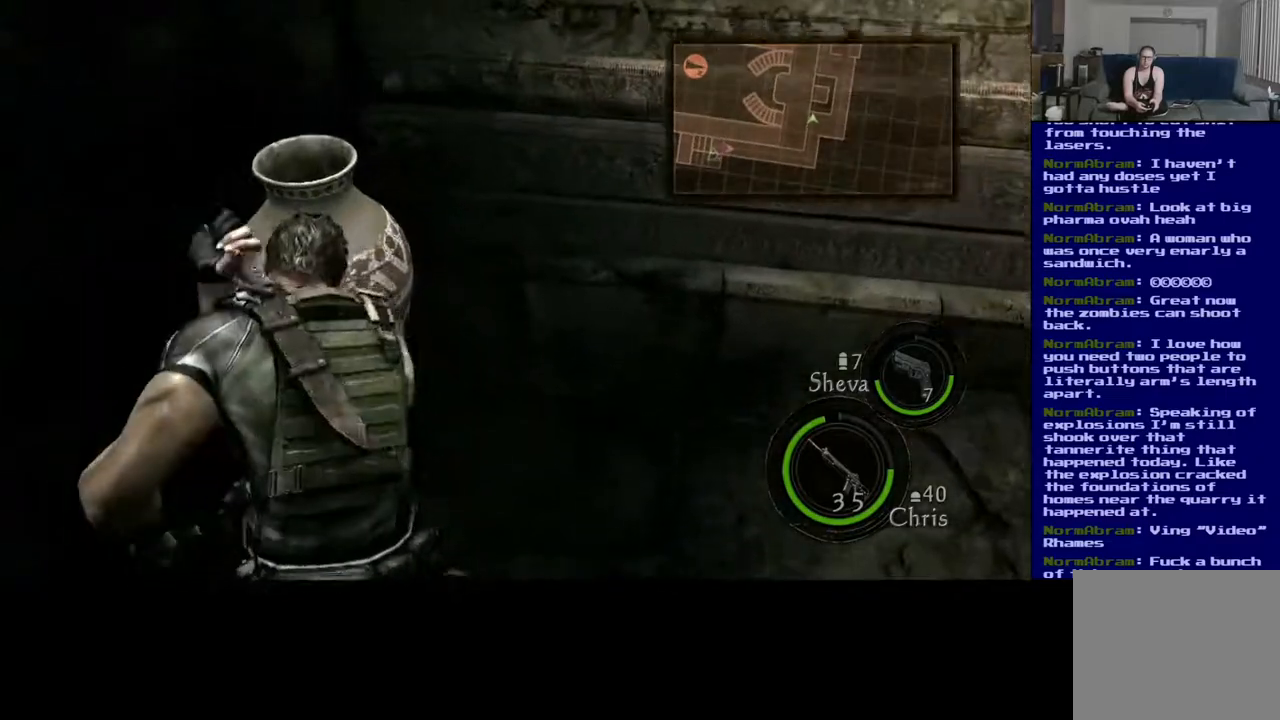
{"dt_ms": 500, "buttons": [], "left_stick": "up-right", "right_stick": "center"}
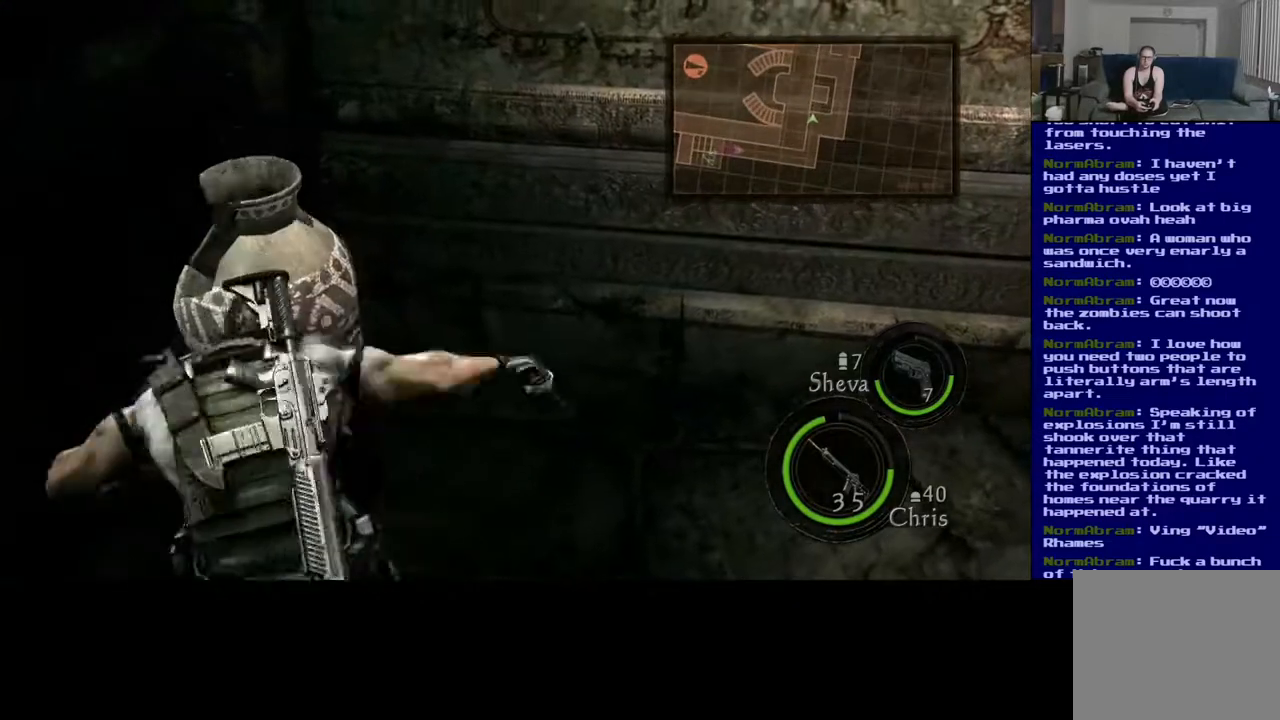
{"dt_ms": 500, "buttons": [], "left_stick": "up", "right_stick": "center", "events": [[233, "left_stick", "center"], [400, "left_stick", "up"]]}
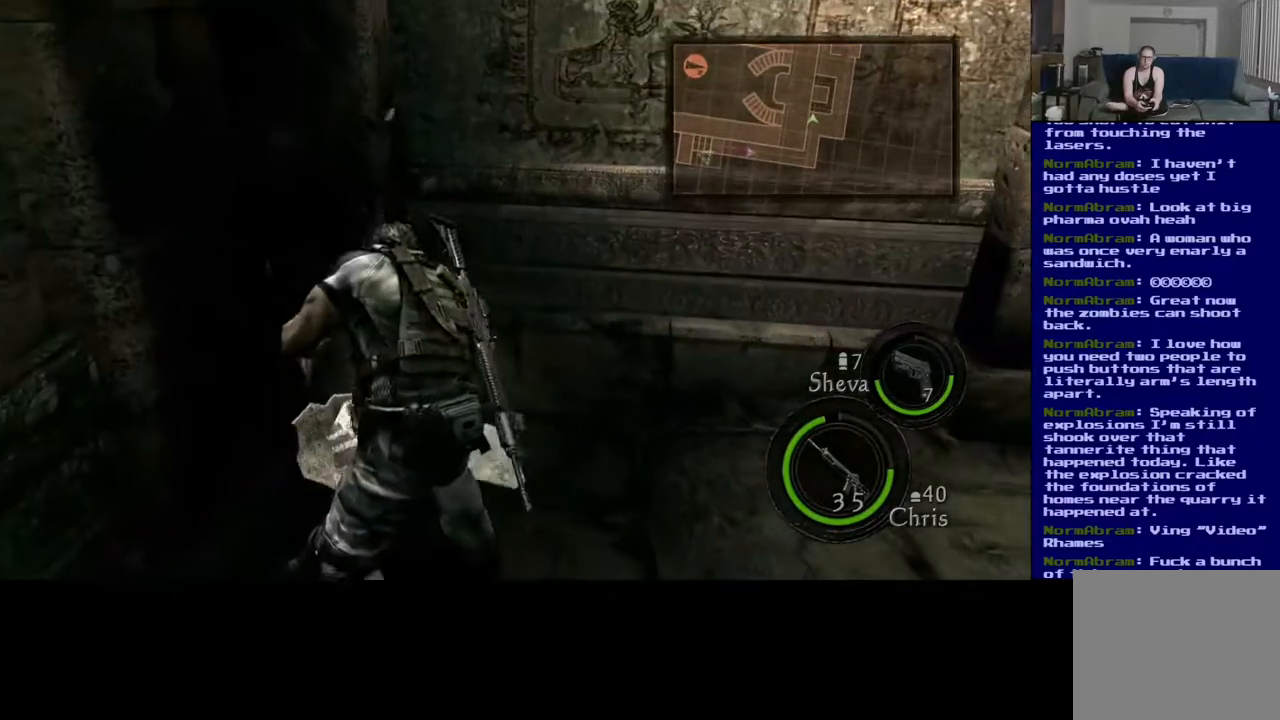
{"dt_ms": 500, "buttons": [], "left_stick": "up", "right_stick": "center", "events": []}
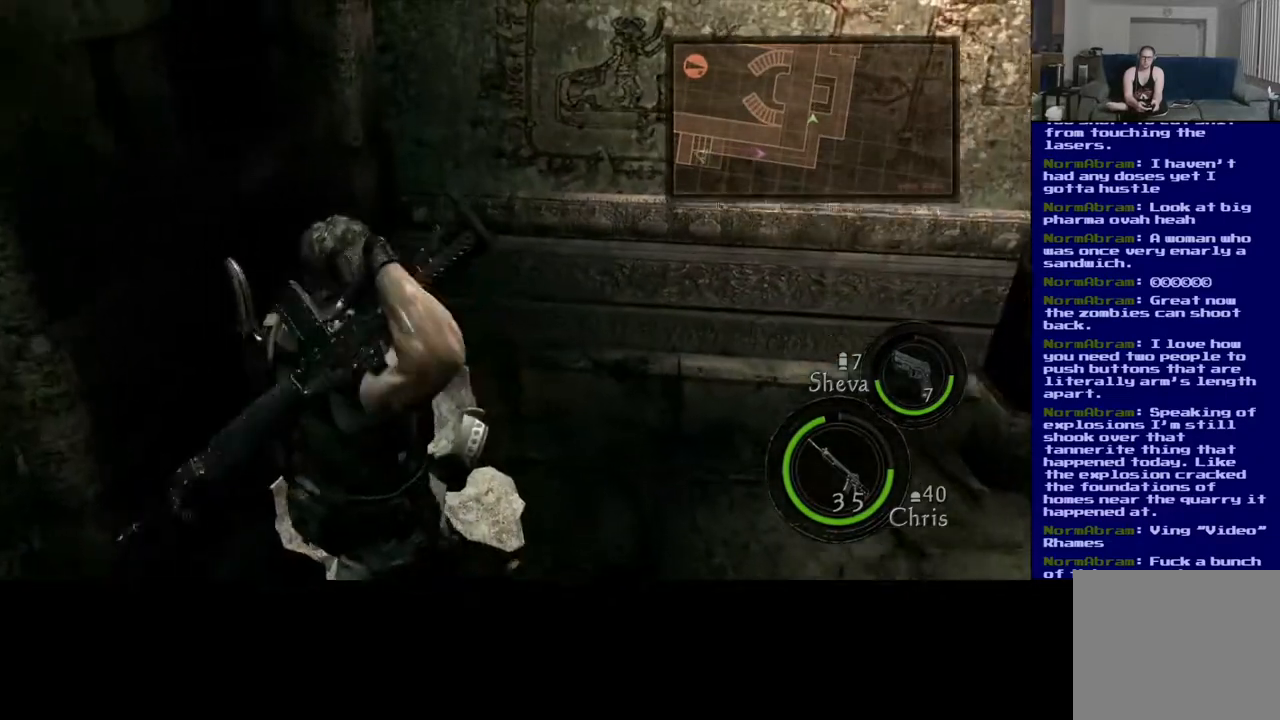
{"dt_ms": 500, "buttons": [], "left_stick": "up-right", "right_stick": "center", "events": [[217, "X", "down"], [500, "X", "up"], [500, "left_stick", "up-right"]]}
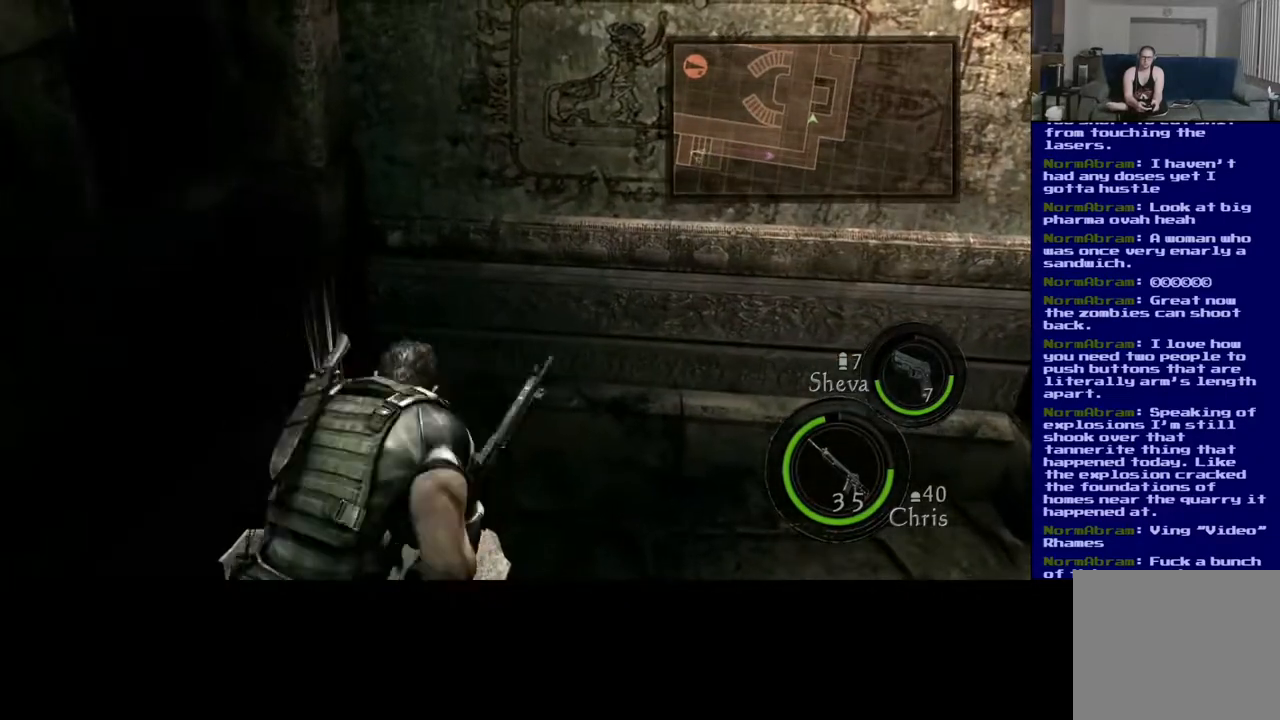
{"dt_ms": 500, "buttons": [], "left_stick": "right", "right_stick": "down-right", "events": [[183, "right_stick", "down-right"], [267, "left_stick", "right"]]}
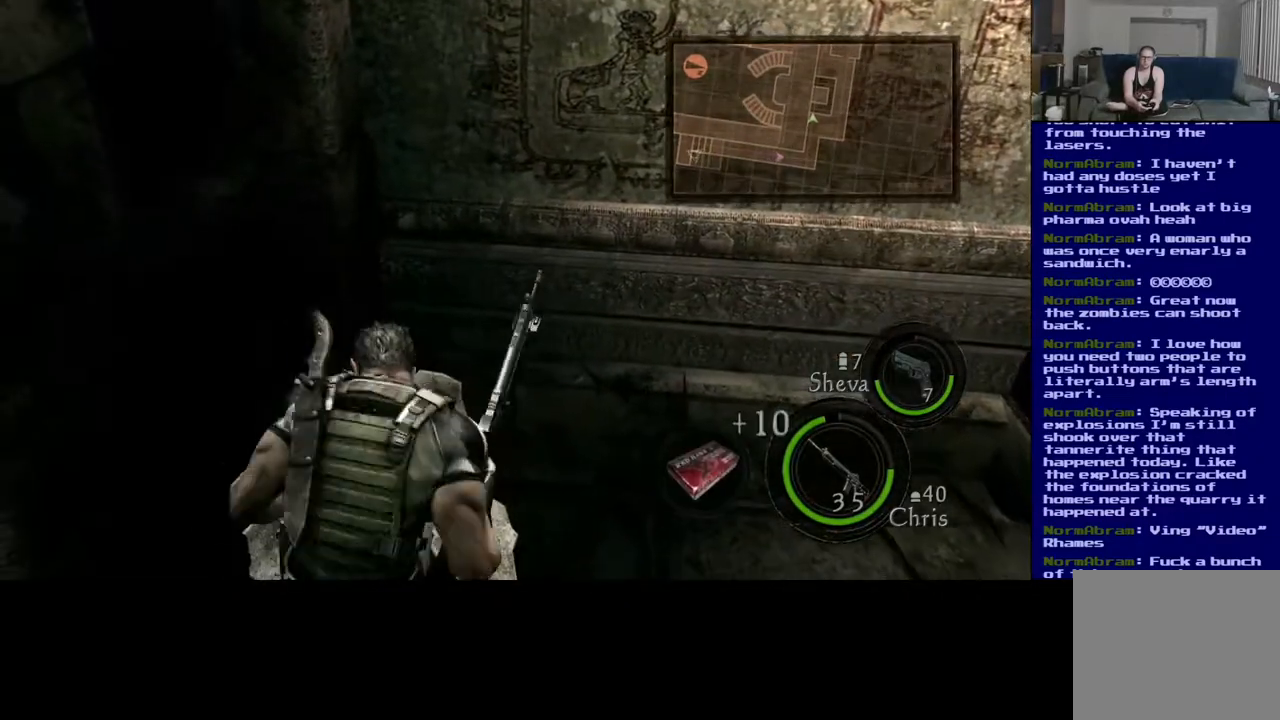
{"dt_ms": 500, "buttons": [], "left_stick": "up-right", "right_stick": "down-right", "events": [[350, "left_stick", "up-right"]]}
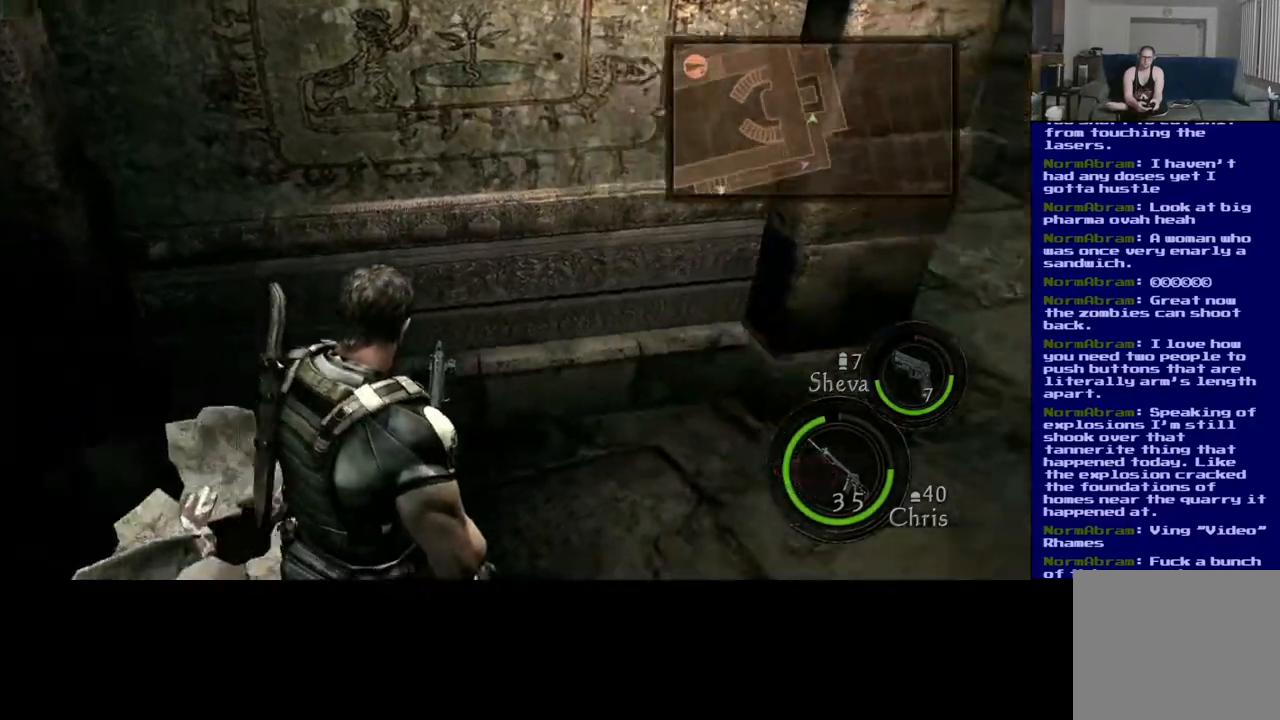
{"dt_ms": 500, "buttons": ["L3"], "left_stick": "up-right", "right_stick": "down-right", "events": [[33, "L3", "down"]]}
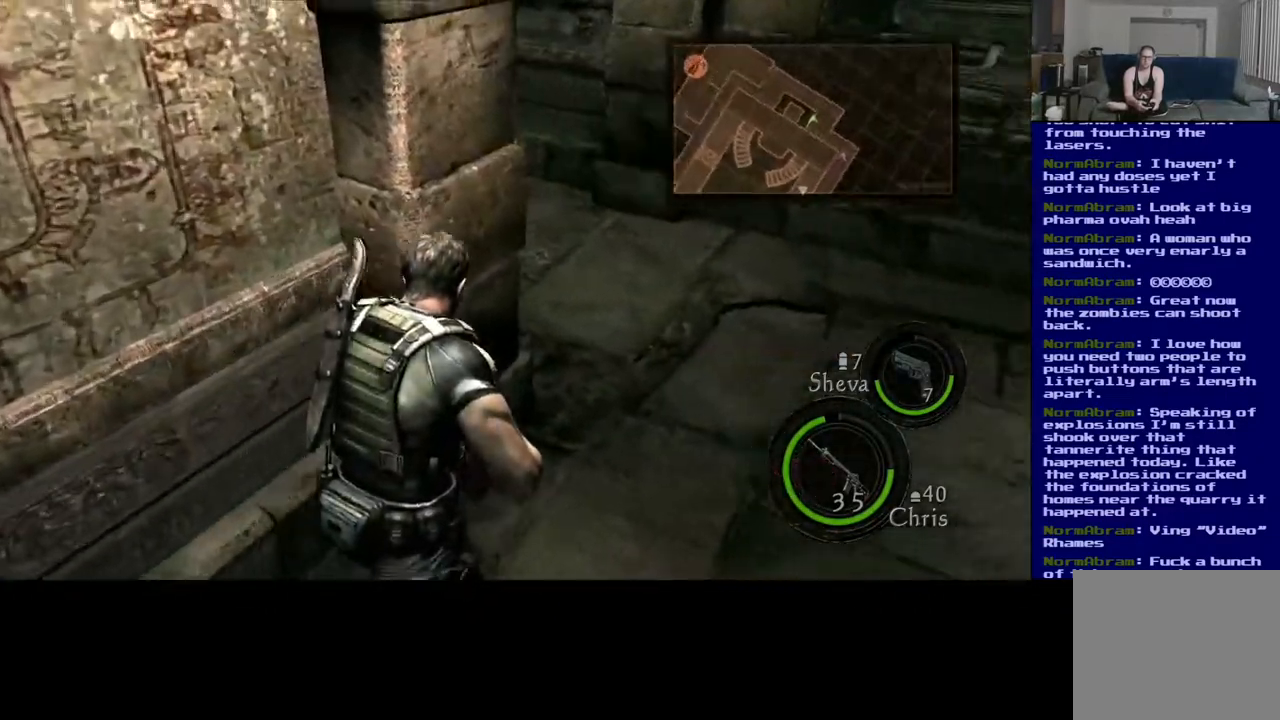
{"dt_ms": 500, "buttons": ["L3"], "left_stick": "up", "right_stick": "left", "events": [[100, "L3", "up"], [250, "left_stick", "up"], [333, "L3", "down"], [333, "right_stick", "left"]]}
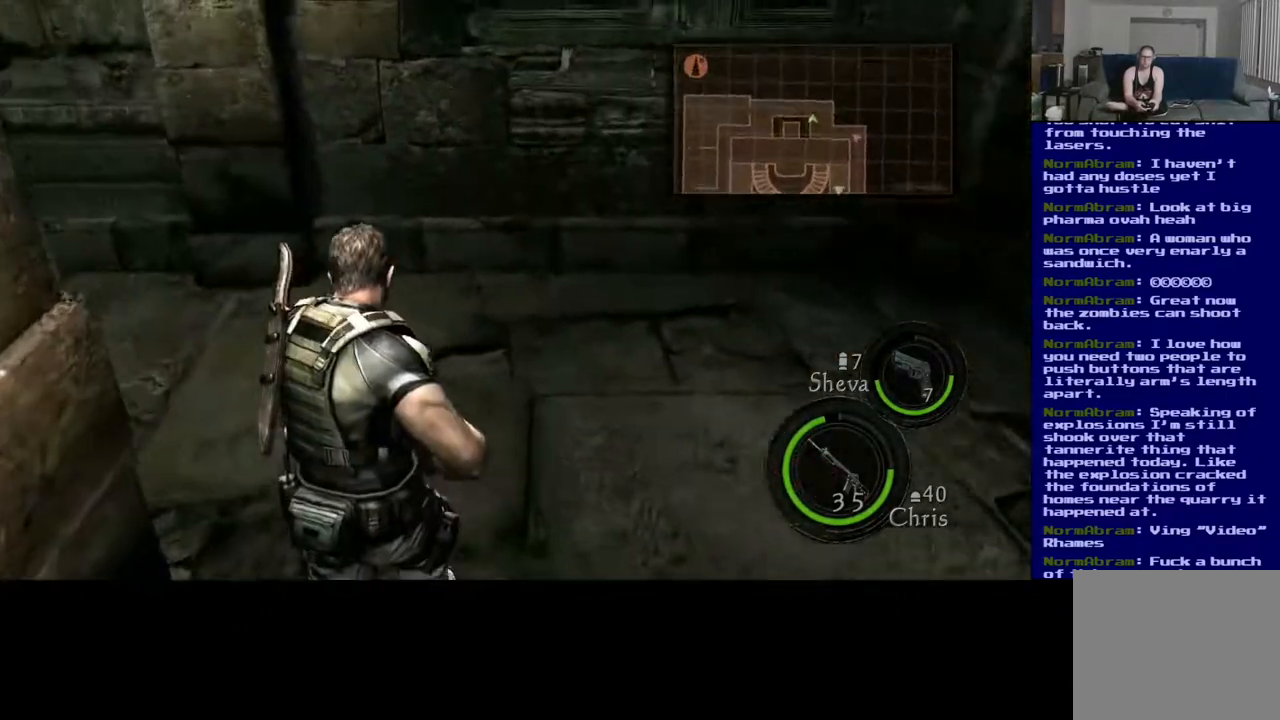
{"dt_ms": 500, "buttons": ["L3"], "left_stick": "up", "right_stick": "left", "events": []}
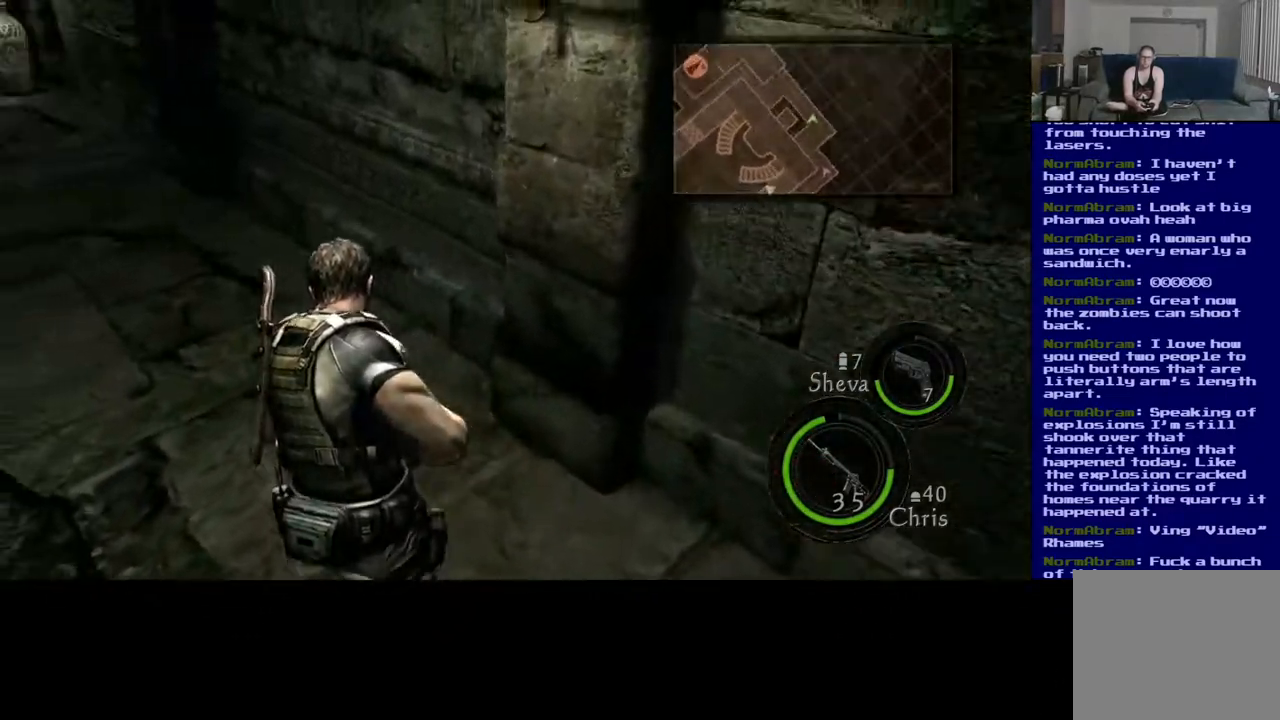
{"dt_ms": 500, "buttons": ["L3"], "left_stick": "up", "right_stick": "center", "events": [[33, "right_stick", "up-left"], [333, "right_stick", "center"]]}
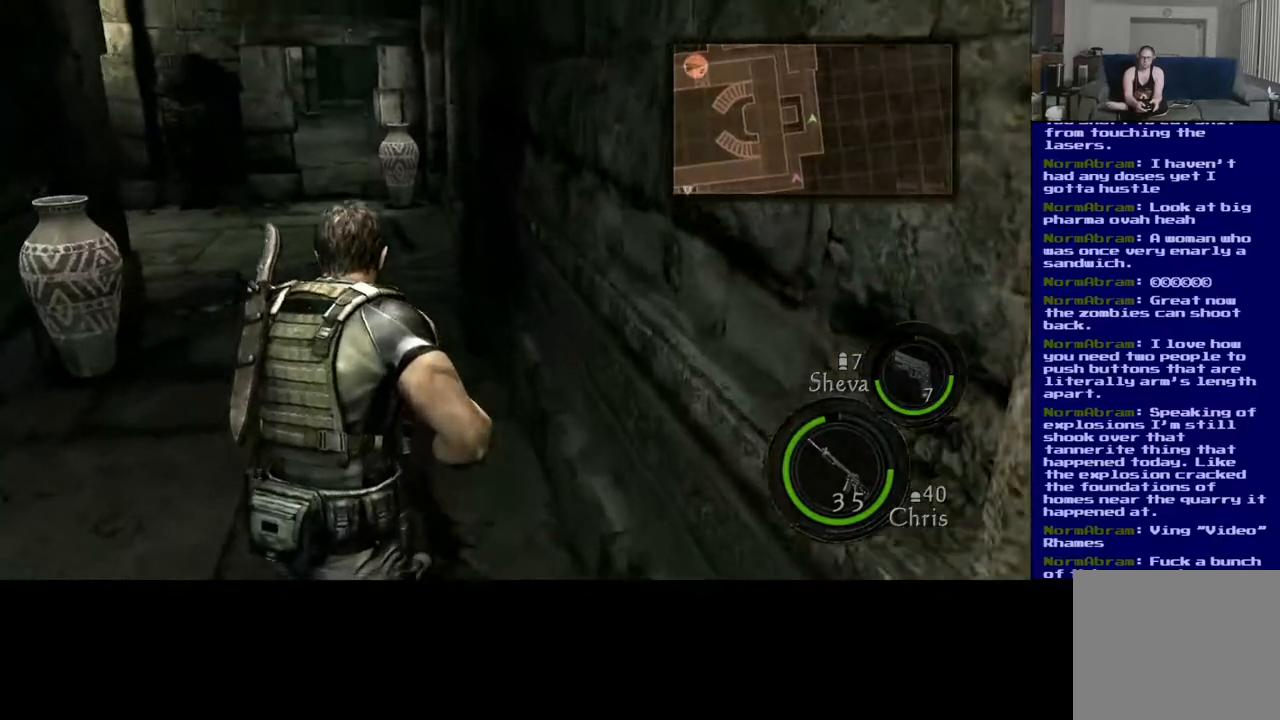
{"dt_ms": 500, "buttons": ["L3"], "left_stick": "up", "right_stick": "left", "events": [[100, "right_stick", "left"]]}
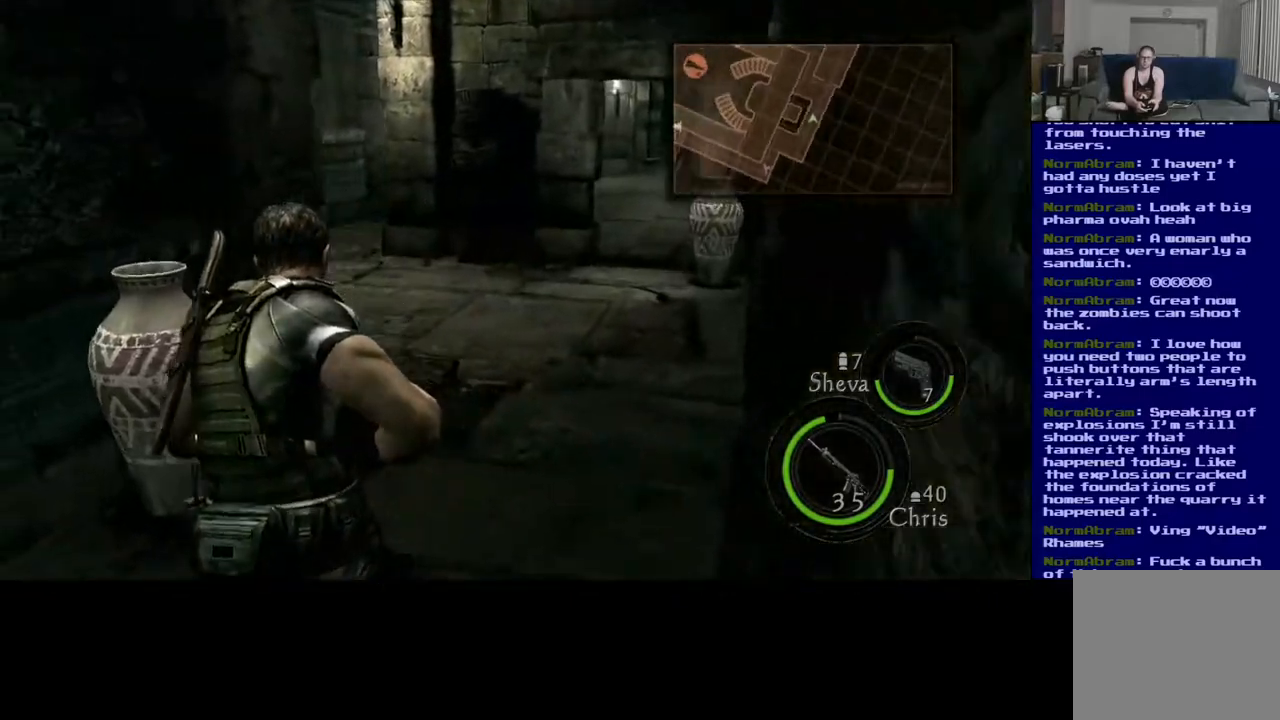
{"dt_ms": 500, "buttons": [], "left_stick": "center", "right_stick": "down", "events": [[67, "L3", "up"], [217, "right_stick", "center"], [233, "left_stick", "up-right"], [300, "right_stick", "down"], [433, "left_stick", "center"]]}
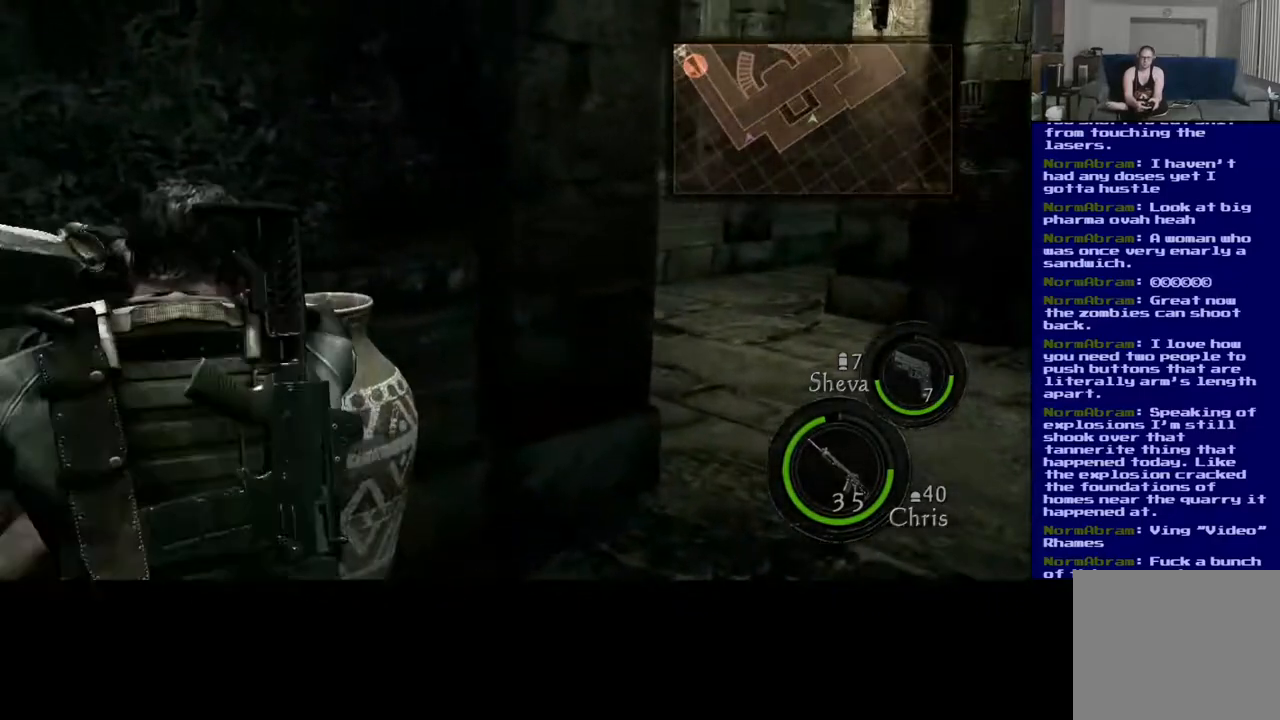
{"dt_ms": 500, "buttons": [], "left_stick": "center", "right_stick": "center", "events": [[33, "R2", "down"], [83, "right_stick", "right"], [317, "R2", "up"], [500, "right_stick", "center"]]}
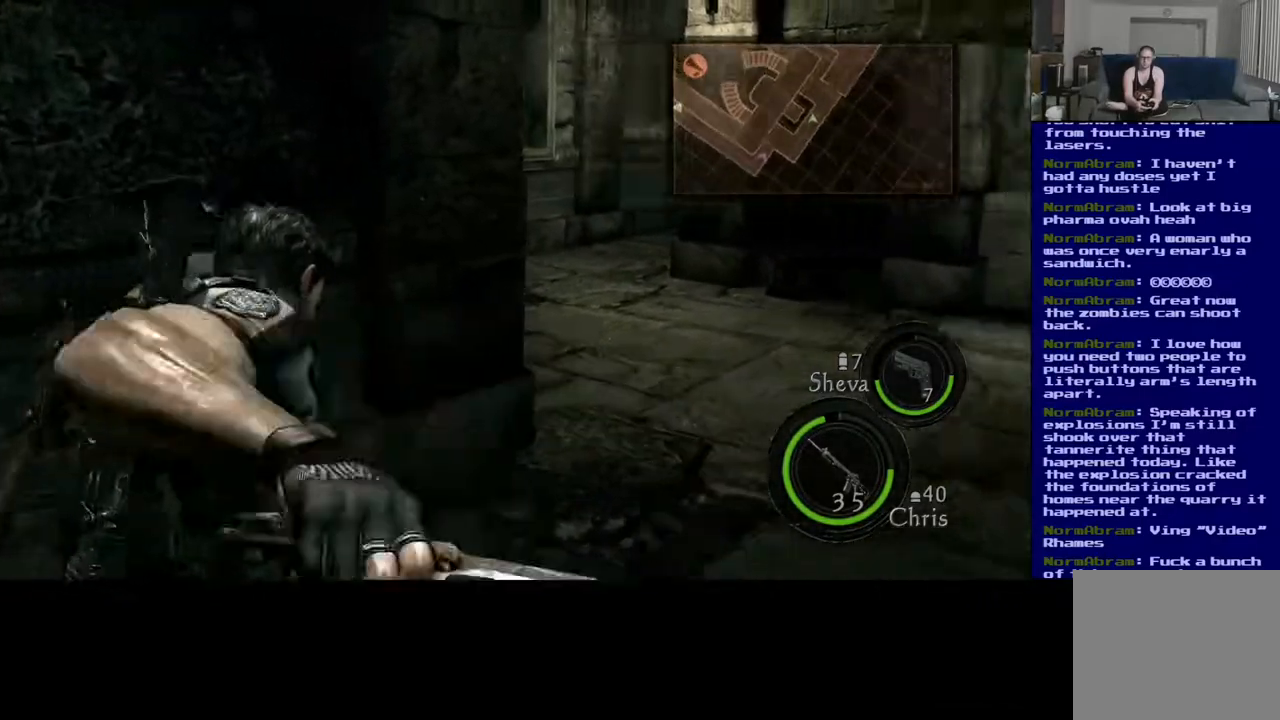
{"dt_ms": 500, "buttons": [], "left_stick": "up", "right_stick": "center", "events": [[167, "left_stick", "up"]]}